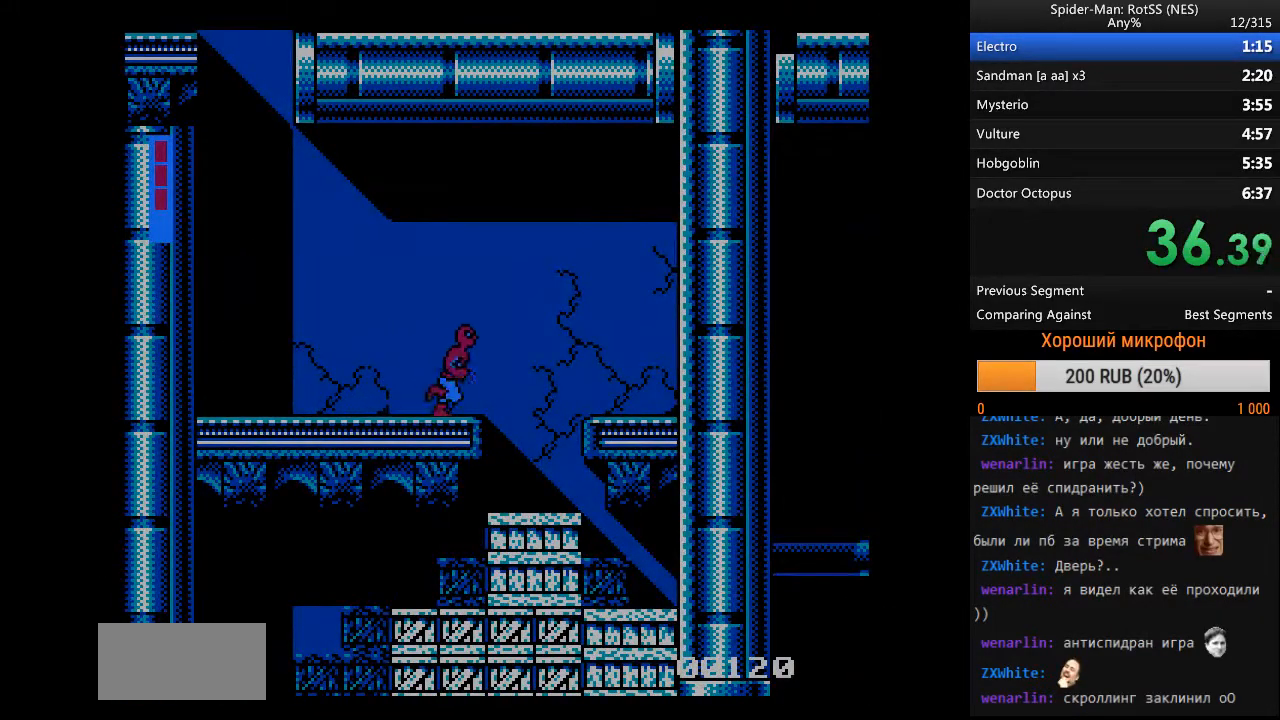
Gameplay with a controller (Nintendo layout); each line is a JSON object with the inputs held at the frame after it. "events" lists button and stick changes between this image and that frame as [ms after this image, input, new state], when the widget could be followed in between. Not read: L3 R3.
{"buttons": ["DPAD_LEFT"], "events": [[233, "DPAD_LEFT", "down"], [267, "DPAD_RIGHT", "up"]]}
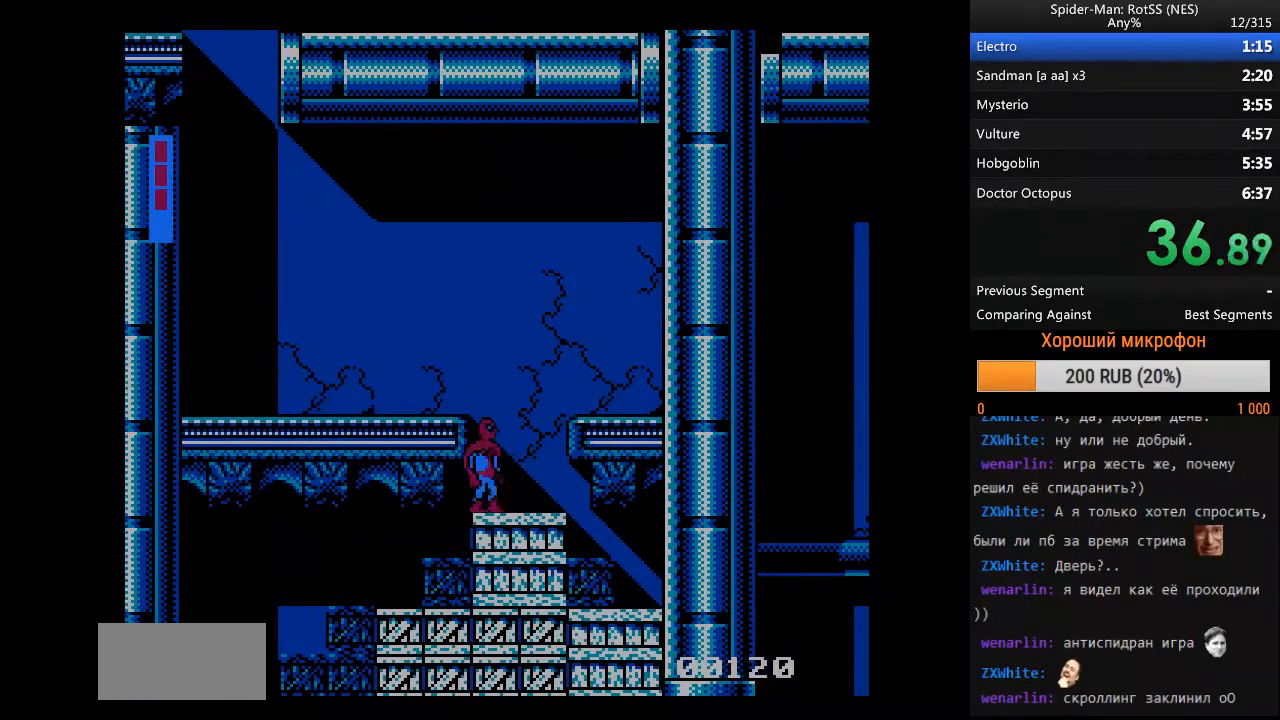
{"buttons": ["DPAD_LEFT"], "events": []}
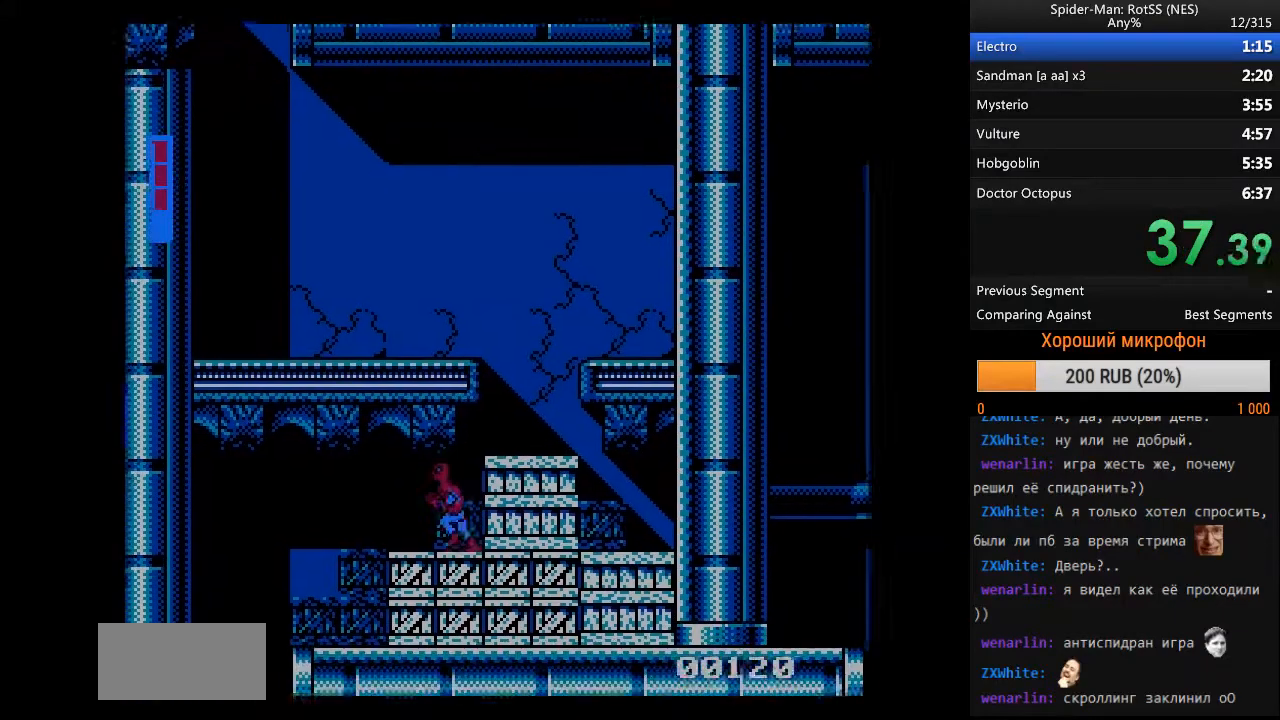
{"buttons": ["DPAD_LEFT"], "events": []}
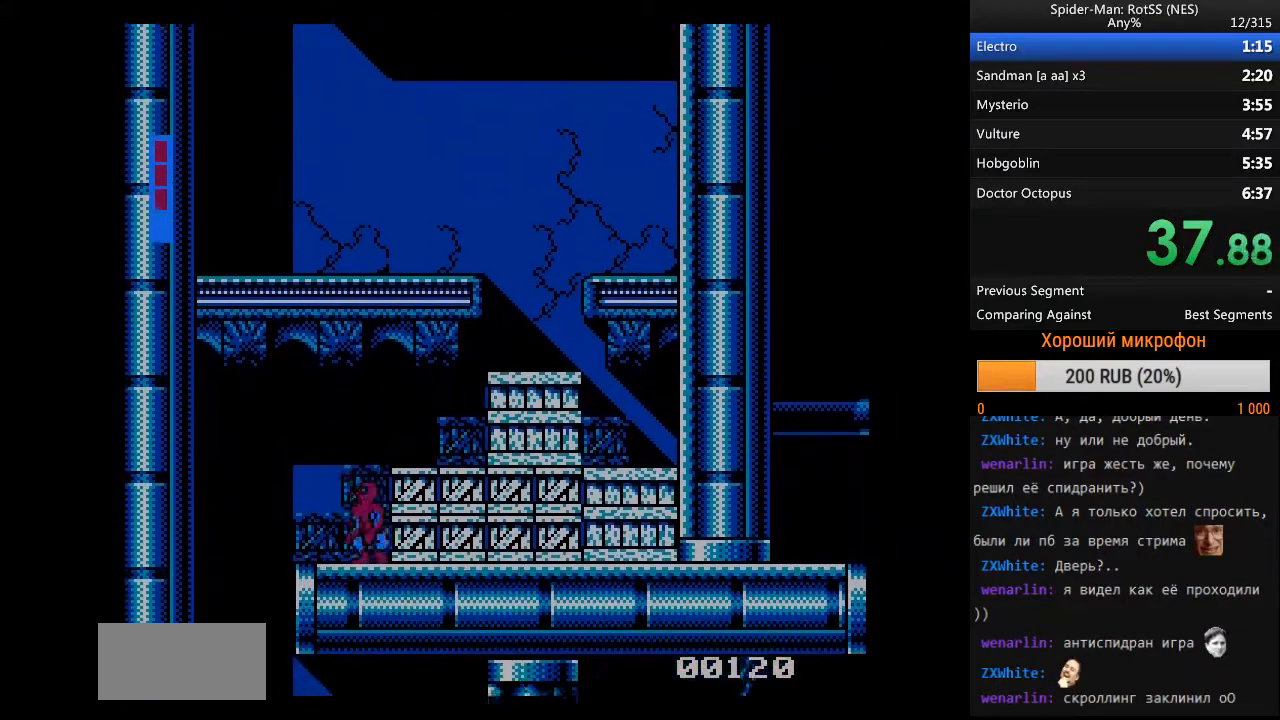
{"buttons": ["DPAD_RIGHT"], "events": [[367, "DPAD_RIGHT", "down"], [450, "DPAD_LEFT", "up"]]}
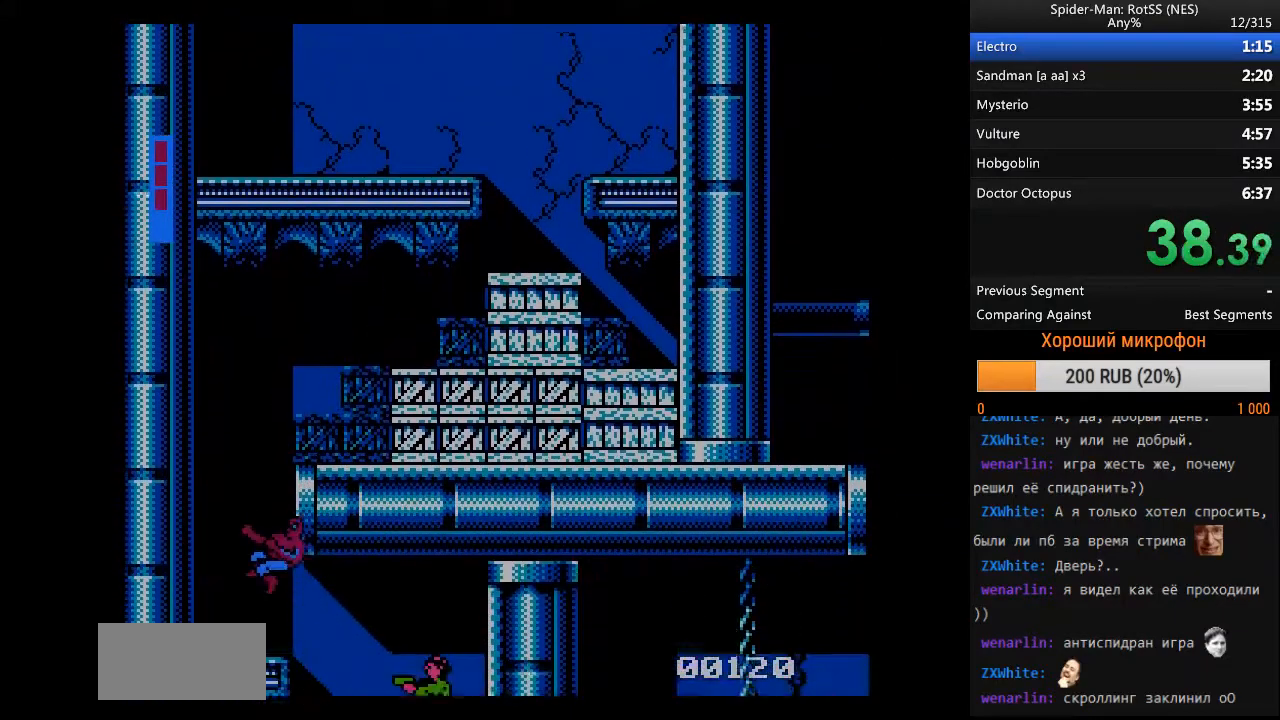
{"buttons": ["DPAD_RIGHT"], "events": []}
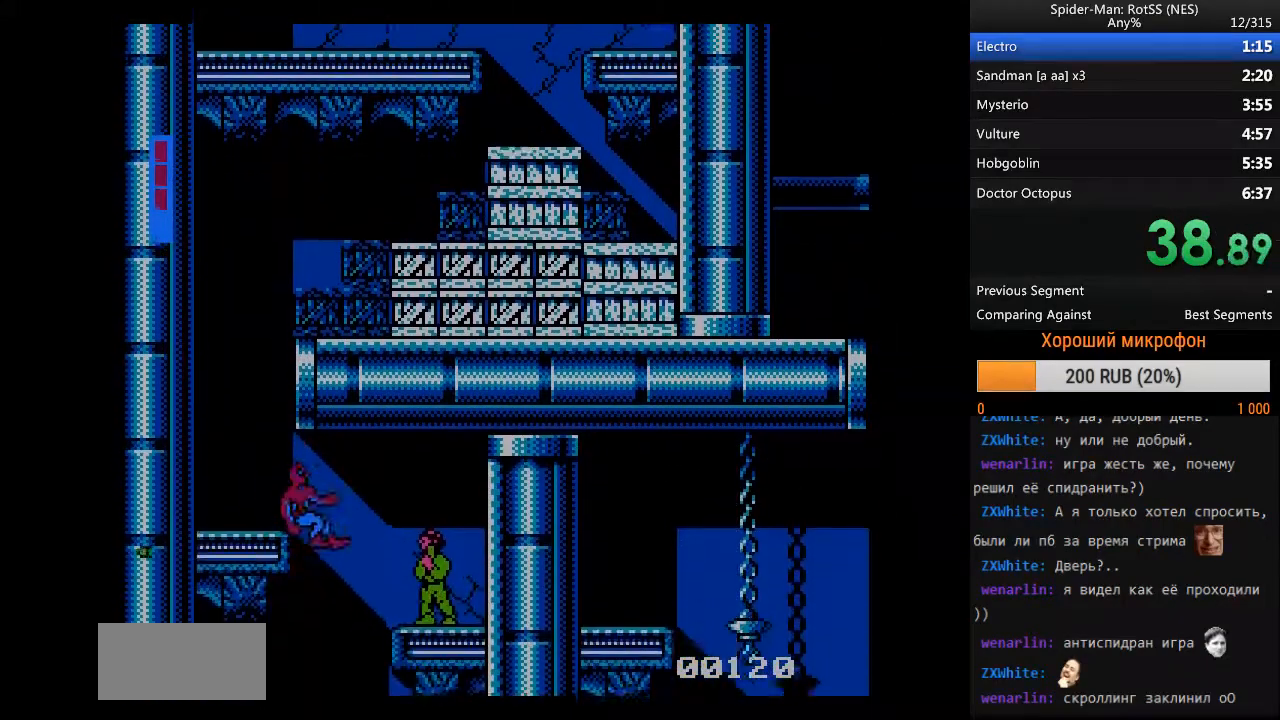
{"buttons": ["DPAD_RIGHT"], "events": []}
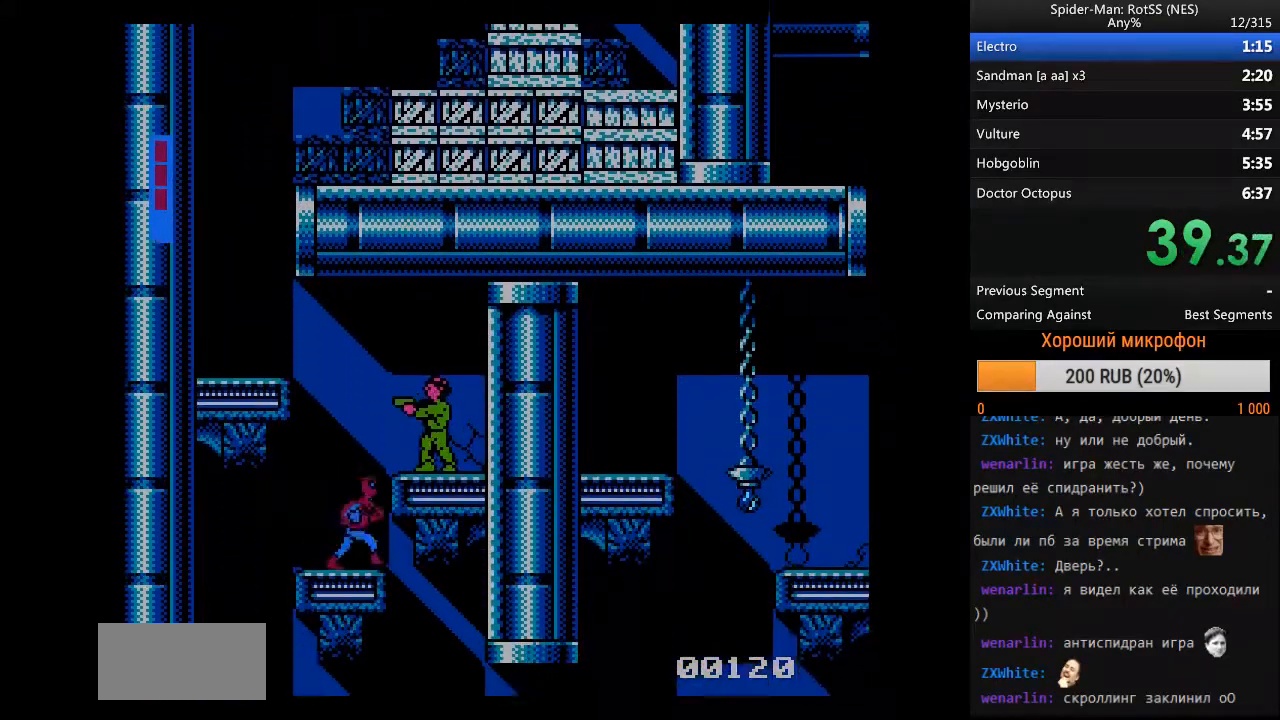
{"buttons": ["DPAD_RIGHT"], "events": []}
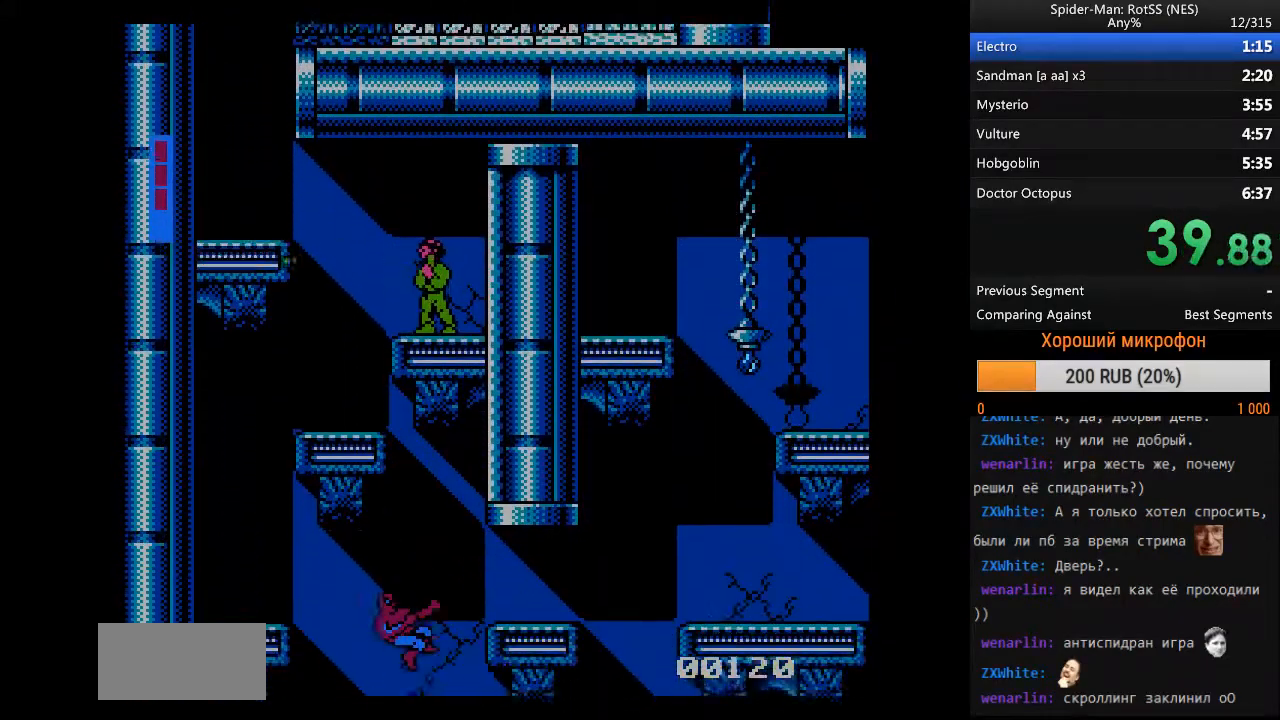
{"buttons": ["A", "DPAD_RIGHT"], "events": [[383, "A", "down"]]}
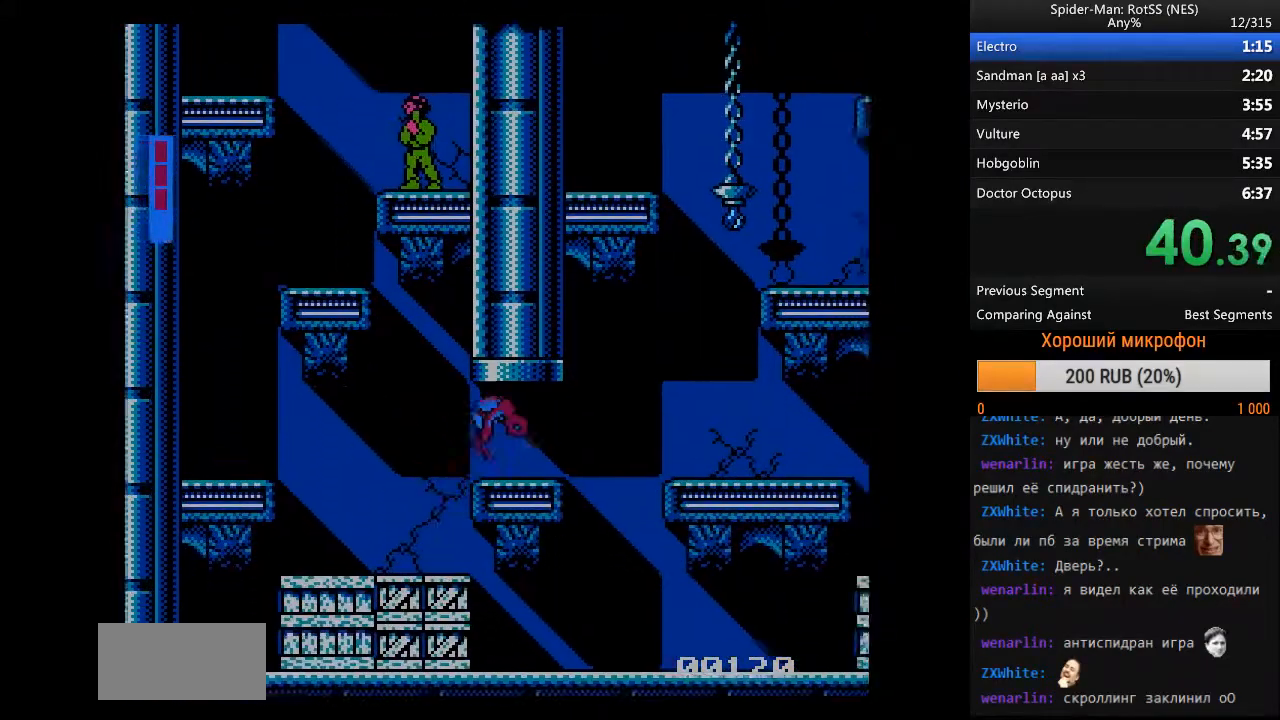
{"buttons": ["DPAD_RIGHT"], "events": [[383, "A", "up"]]}
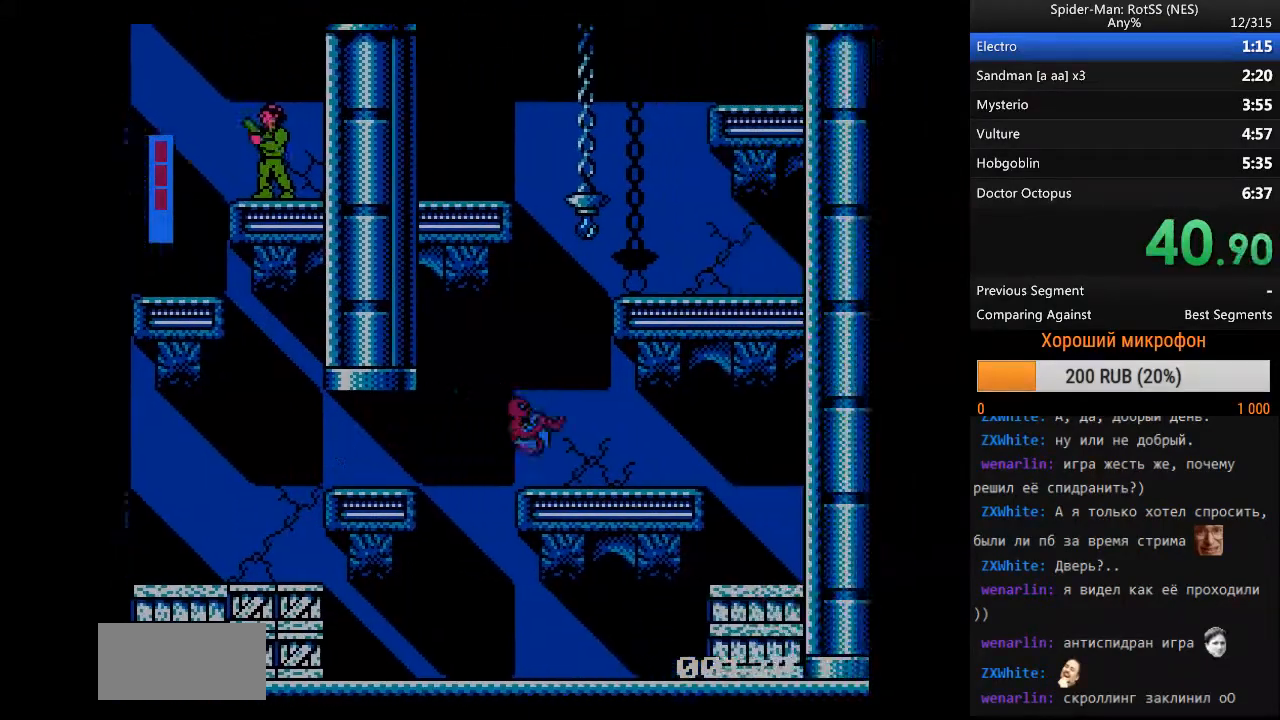
{"buttons": ["DPAD_RIGHT"], "events": [[117, "A", "down"], [500, "A", "up"]]}
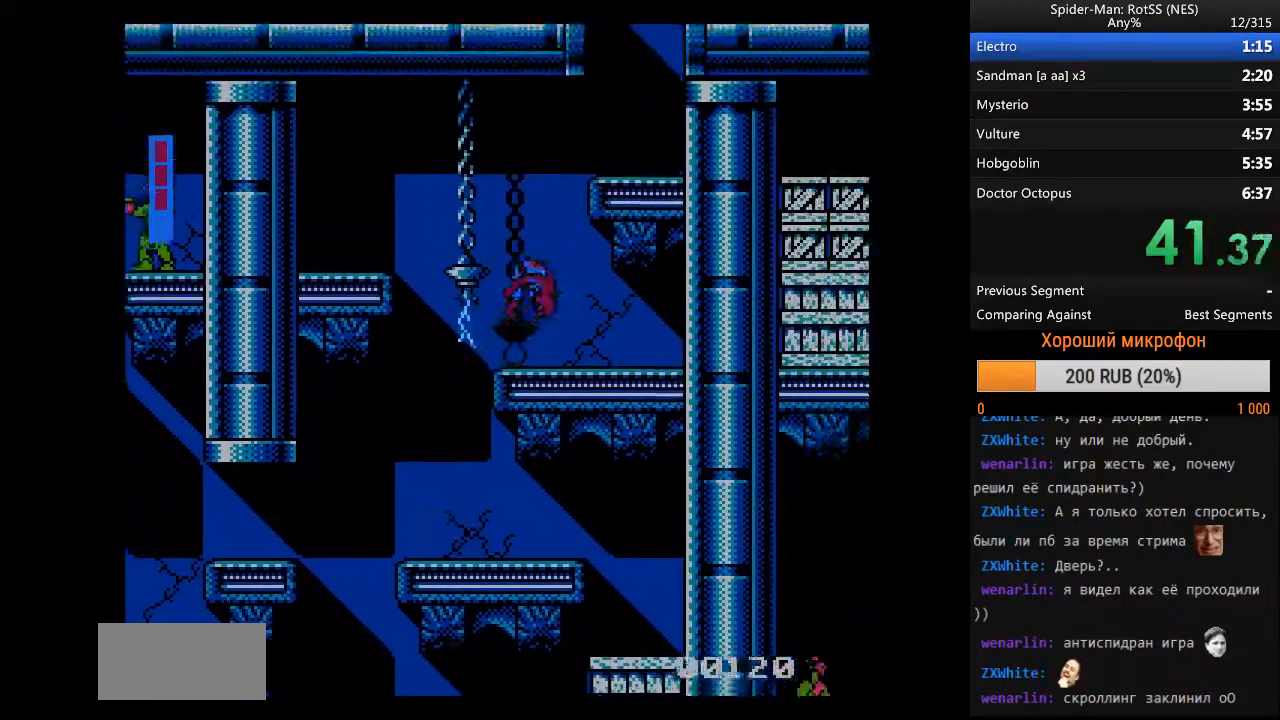
{"buttons": ["A", "DPAD_RIGHT"], "events": [[417, "A", "down"]]}
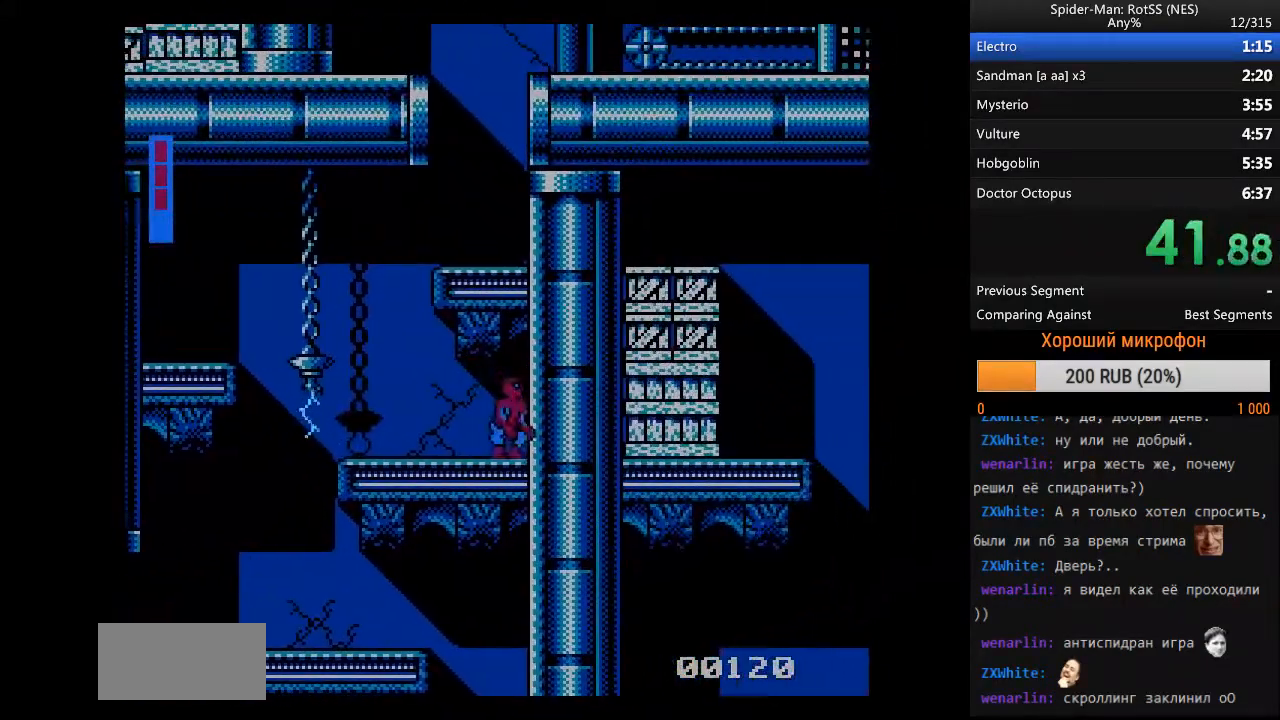
{"buttons": ["DPAD_RIGHT"], "events": [[300, "A", "up"]]}
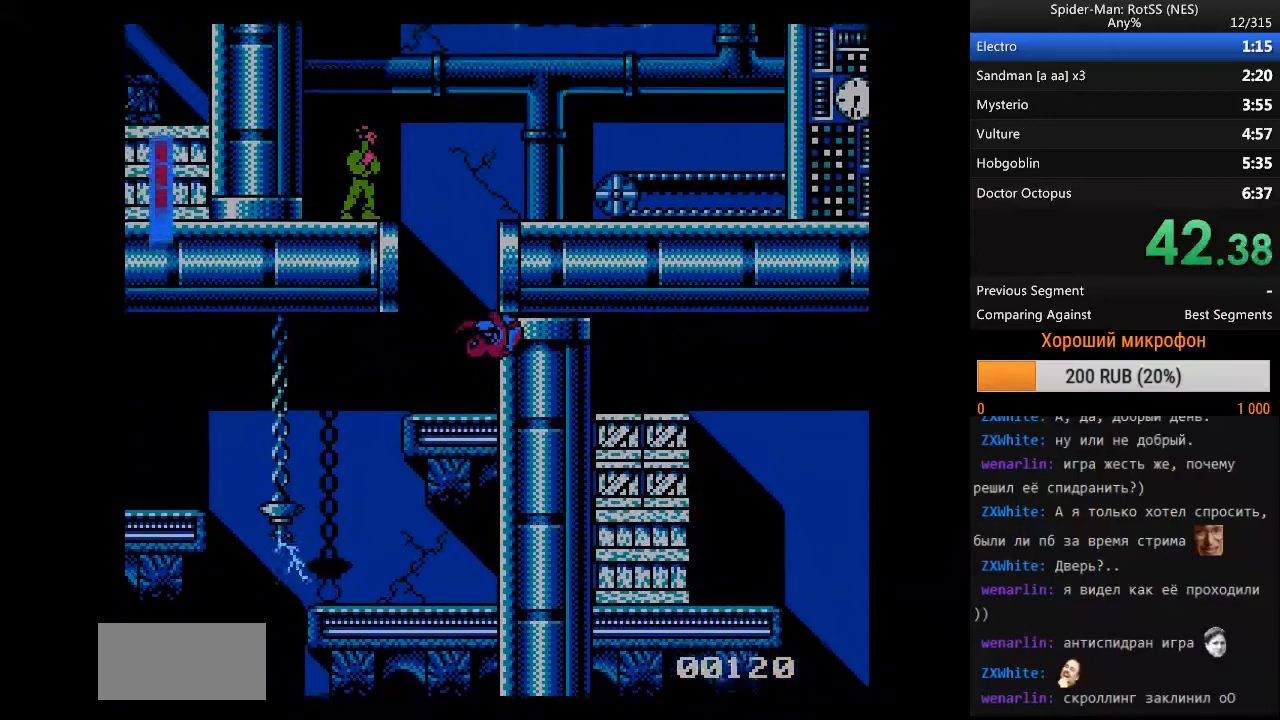
{"buttons": ["A", "DPAD_RIGHT"], "events": [[217, "A", "down"]]}
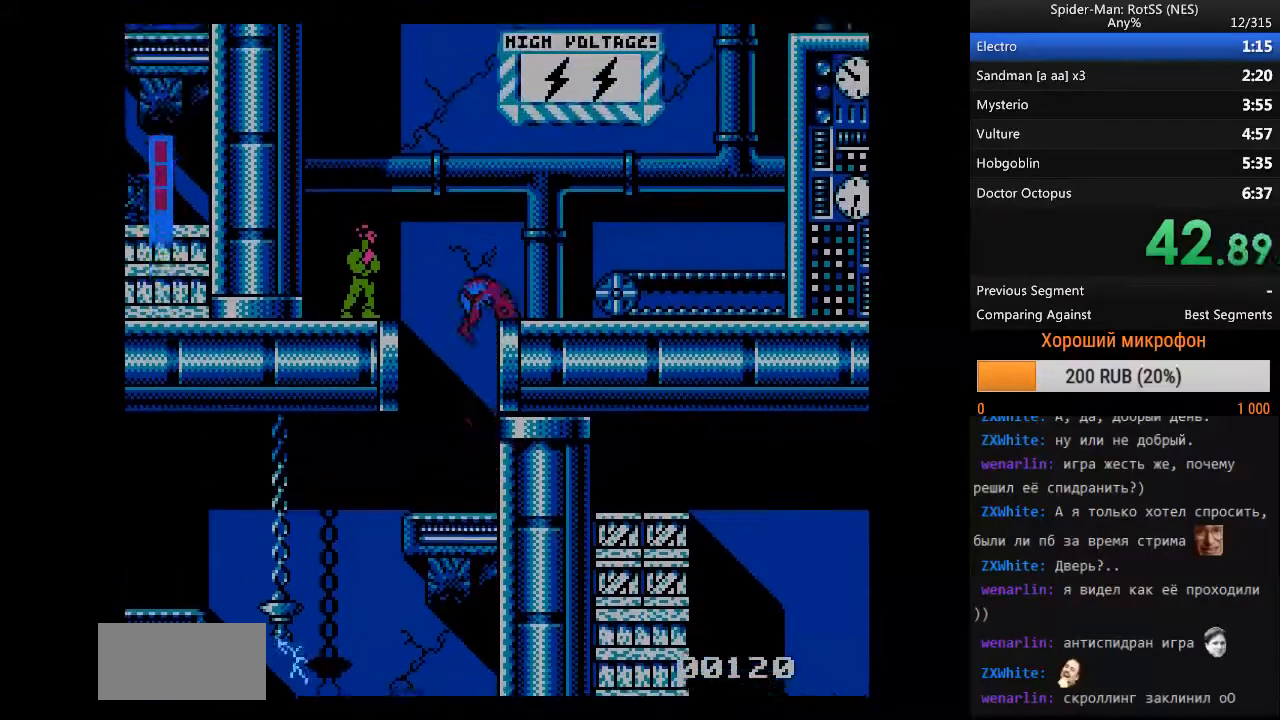
{"buttons": ["DPAD_RIGHT"], "events": [[50, "A", "up"]]}
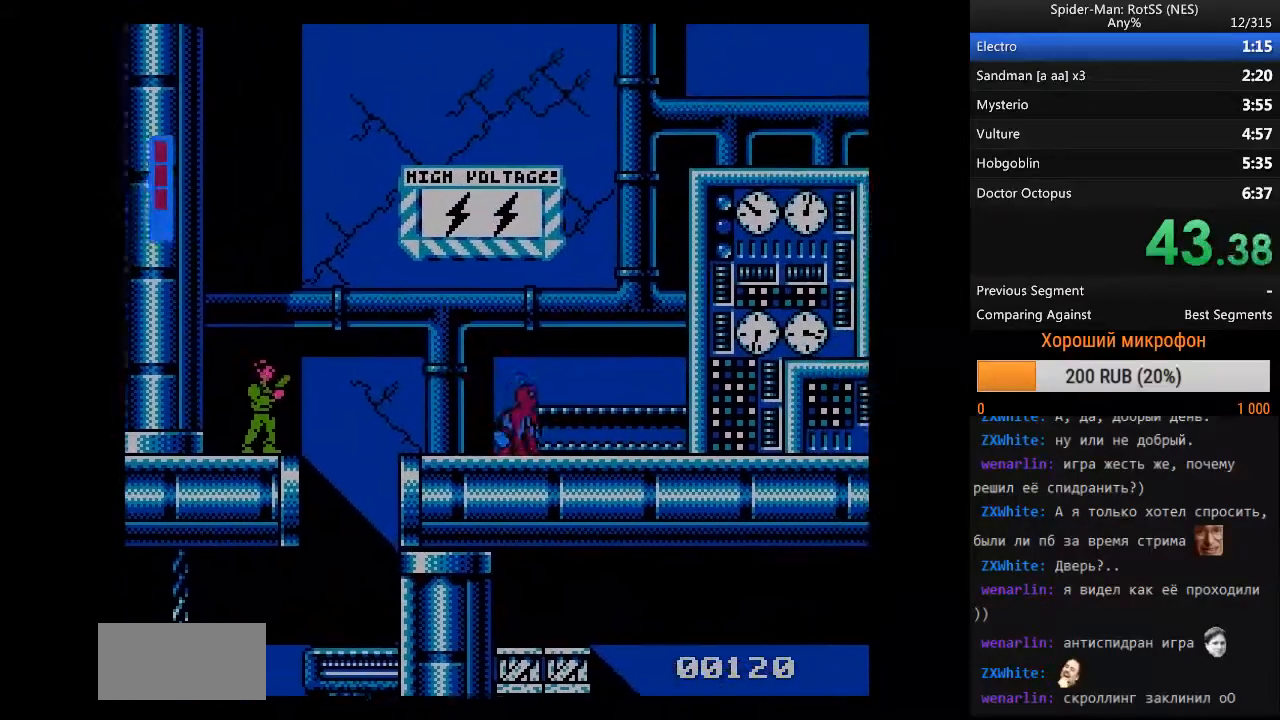
{"buttons": ["DPAD_RIGHT"], "events": []}
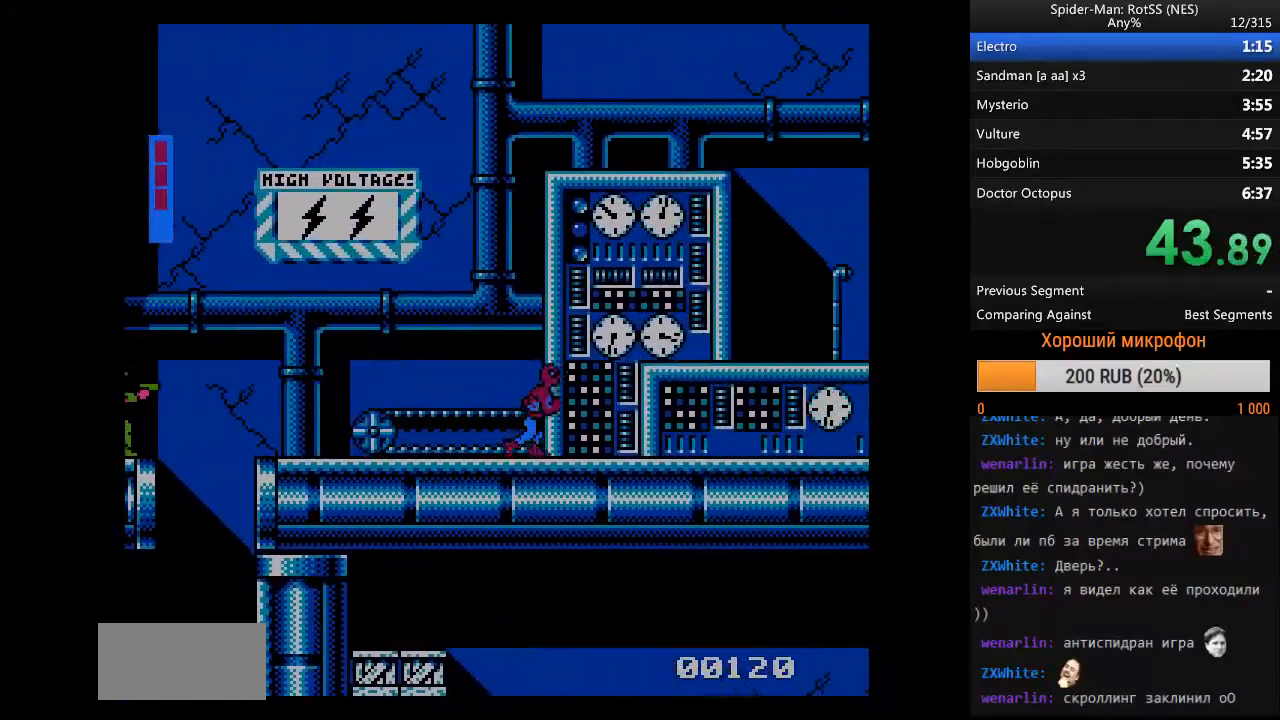
{"buttons": ["DPAD_RIGHT"], "events": []}
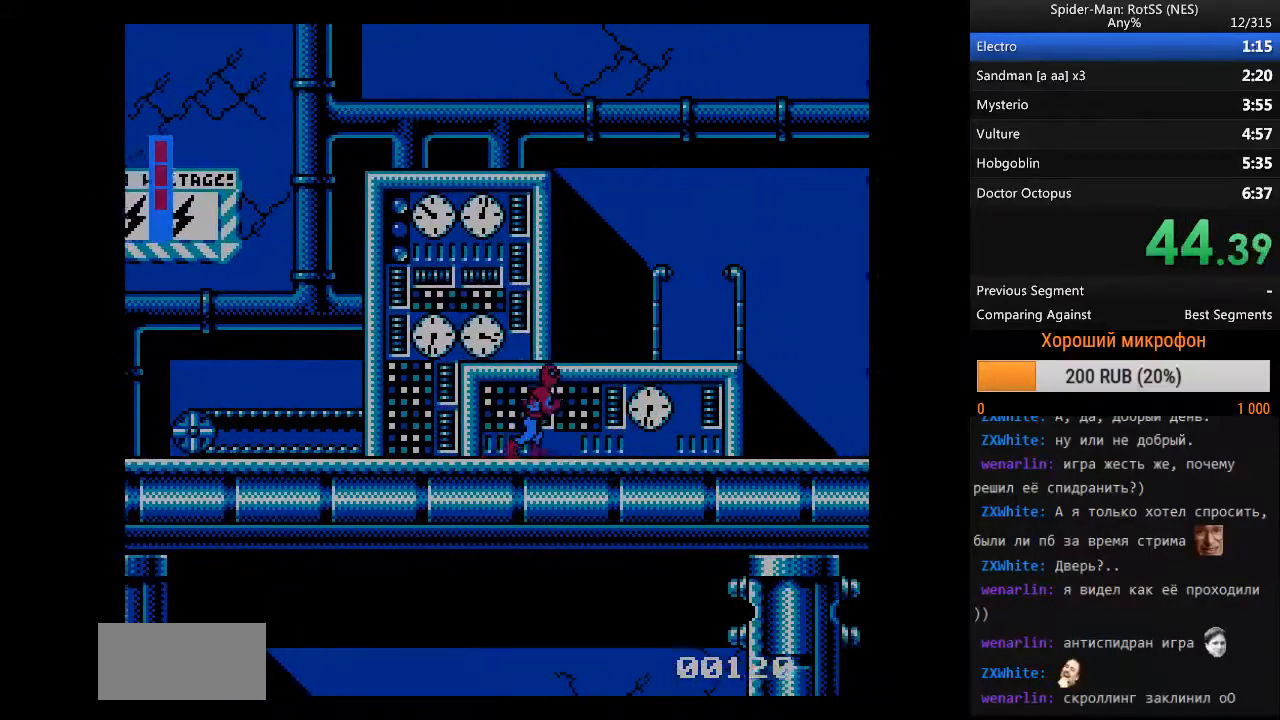
{"buttons": ["DPAD_RIGHT"], "events": []}
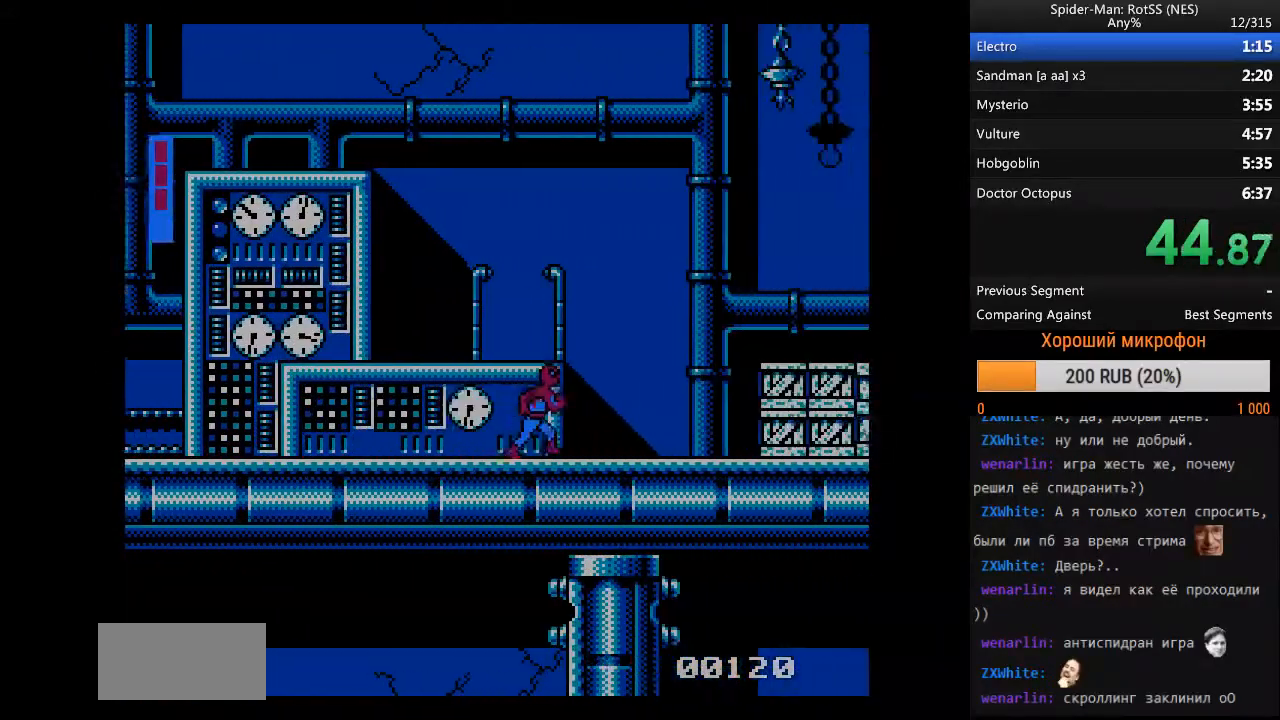
{"buttons": ["DPAD_RIGHT"], "events": [[100, "A", "down"], [150, "A", "up"]]}
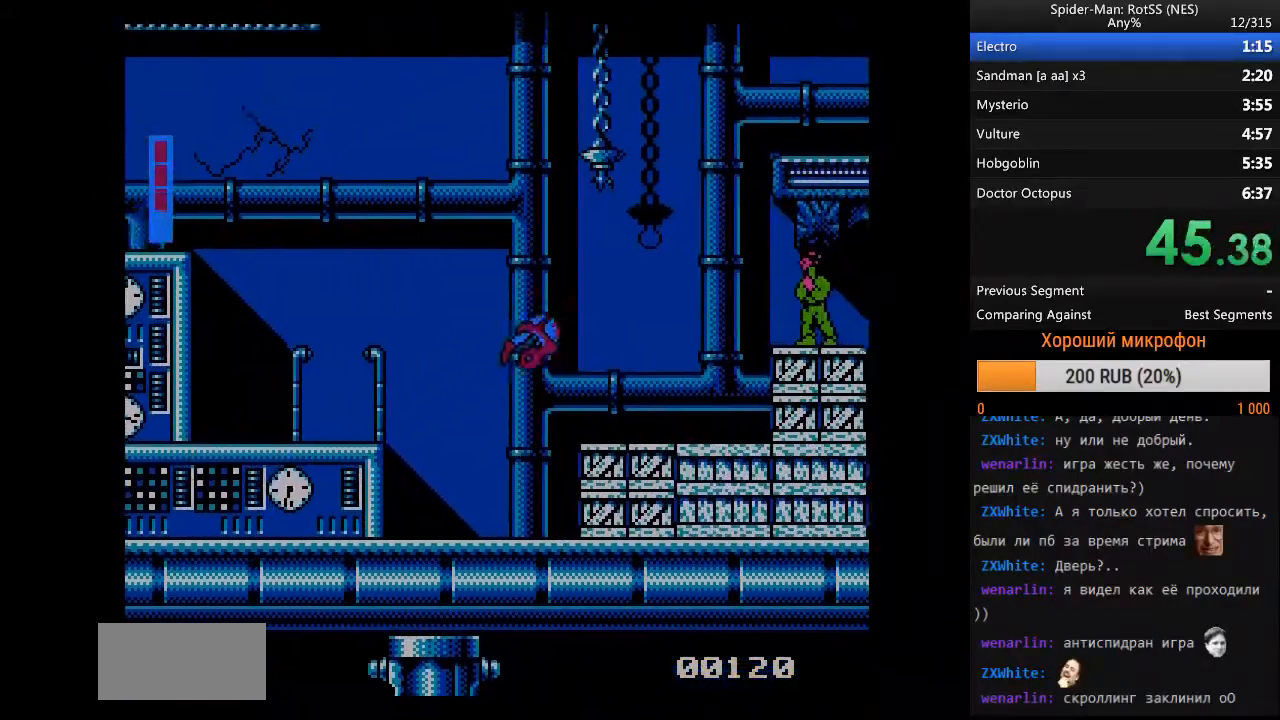
{"buttons": ["DPAD_RIGHT"], "events": []}
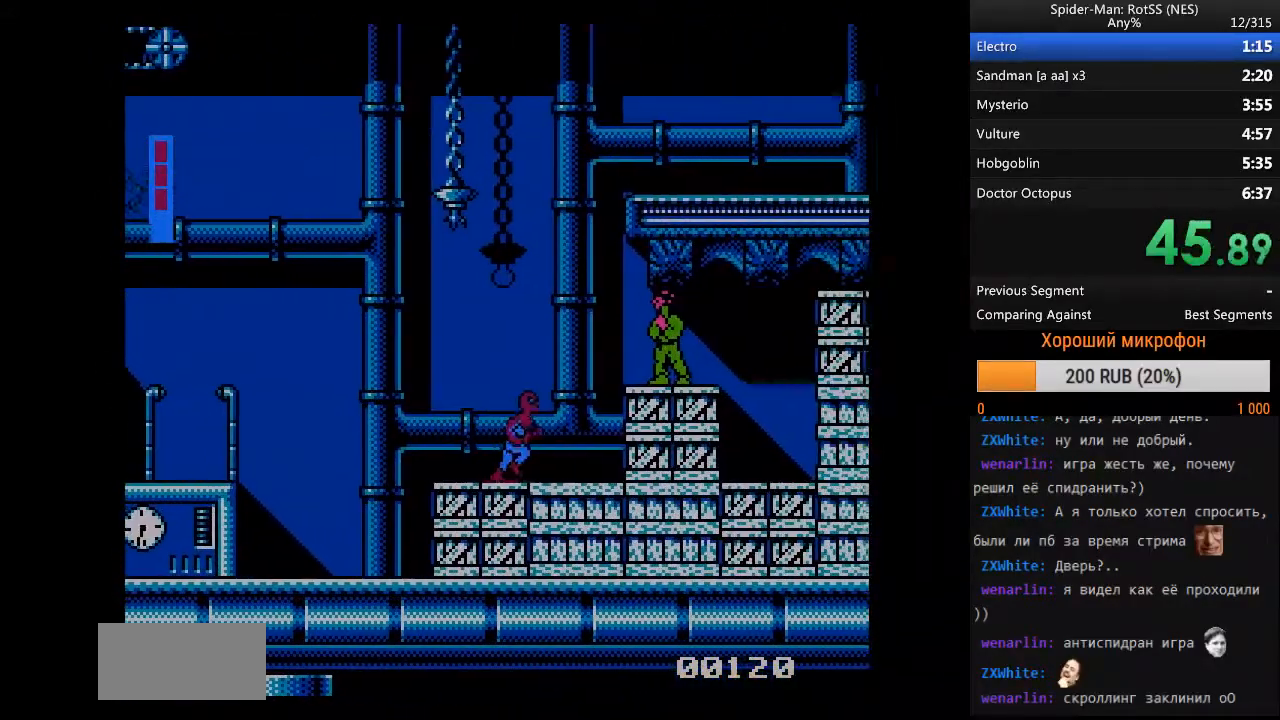
{"buttons": ["A", "DPAD_RIGHT"], "events": [[183, "A", "down"]]}
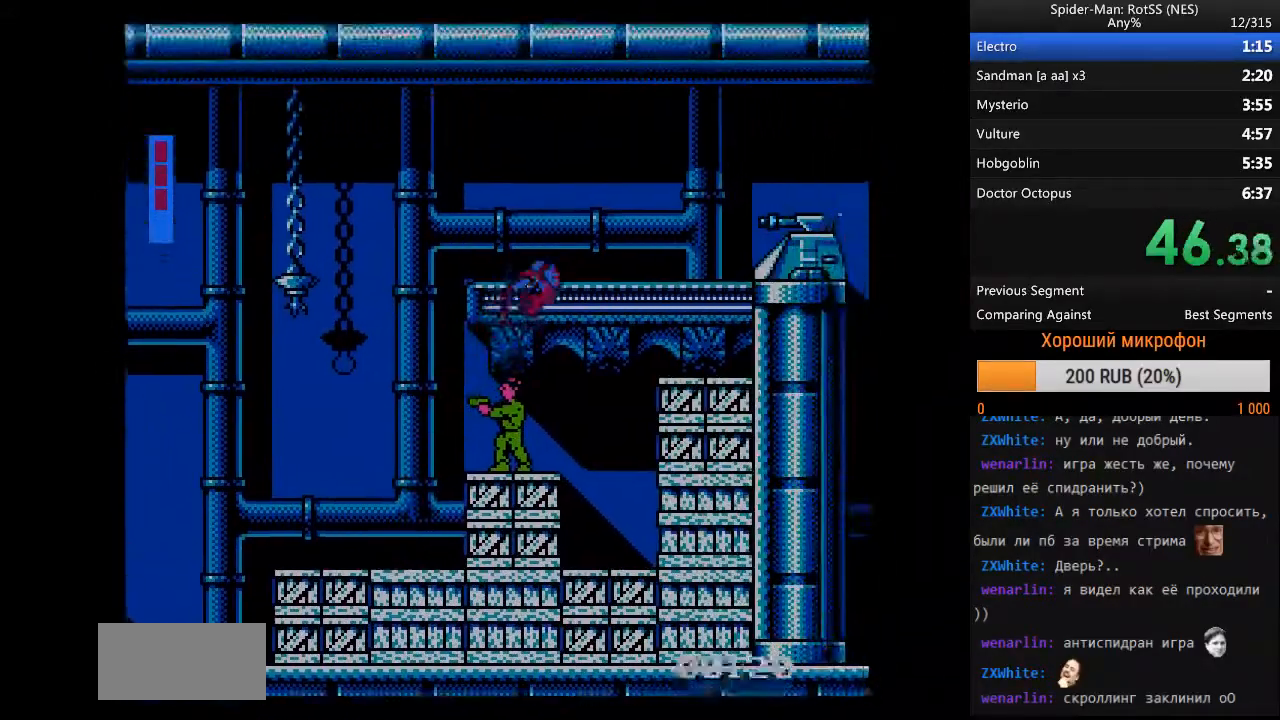
{"buttons": ["DPAD_RIGHT"], "events": [[333, "A", "up"]]}
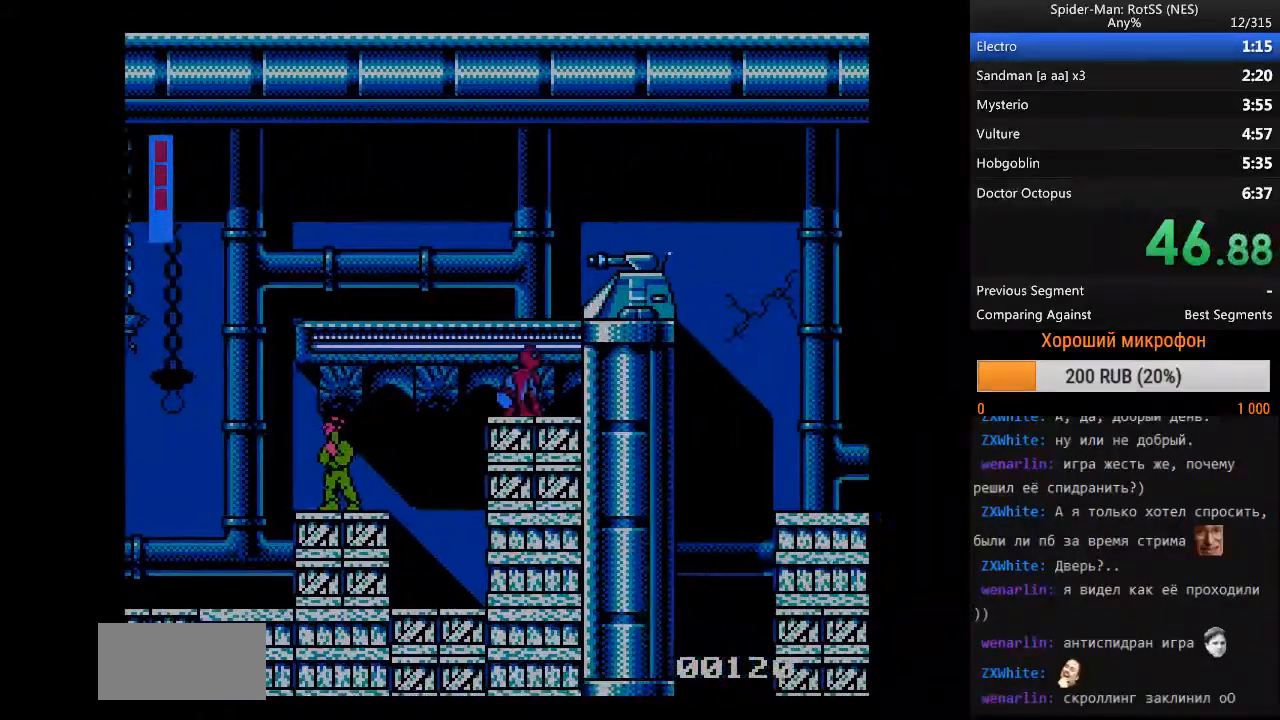
{"buttons": ["B", "DPAD_RIGHT"], "events": [[67, "A", "down"], [117, "B", "down"], [183, "B", "up"], [300, "B", "down"], [433, "A", "up"]]}
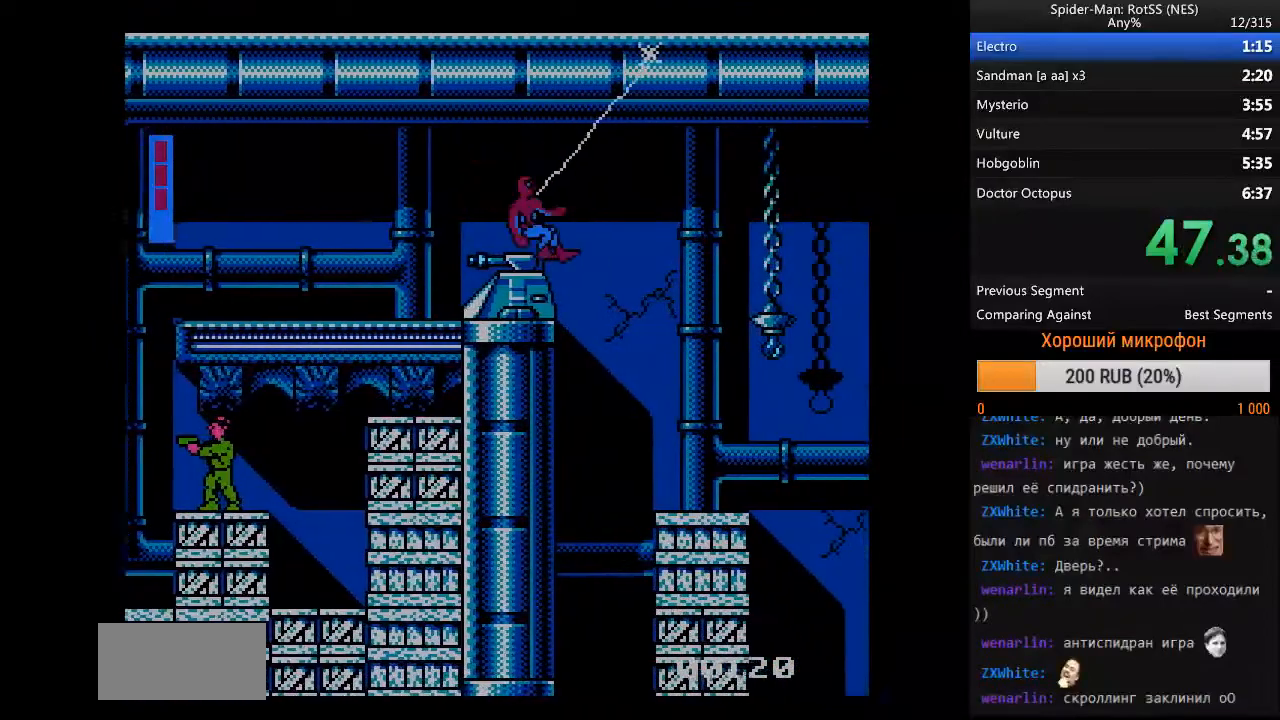
{"buttons": ["B", "DPAD_RIGHT"], "events": [[33, "B", "up"], [500, "B", "down"]]}
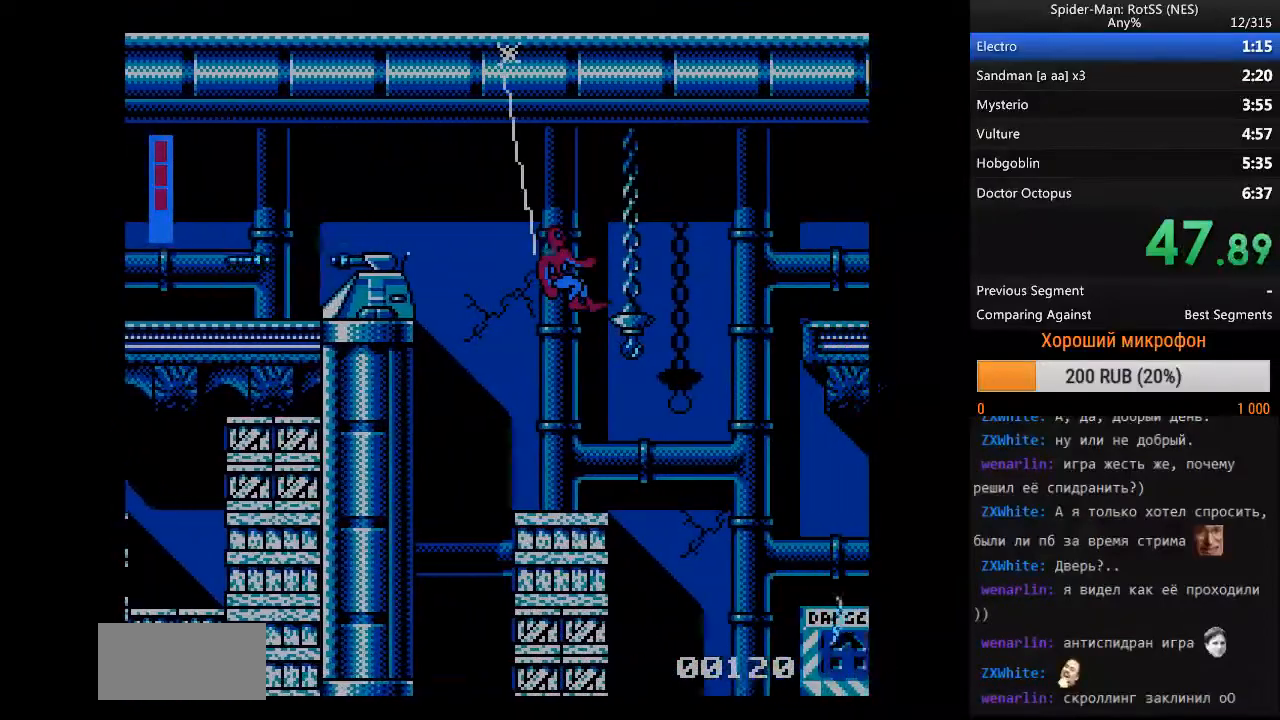
{"buttons": ["DPAD_RIGHT"], "events": [[233, "B", "up"]]}
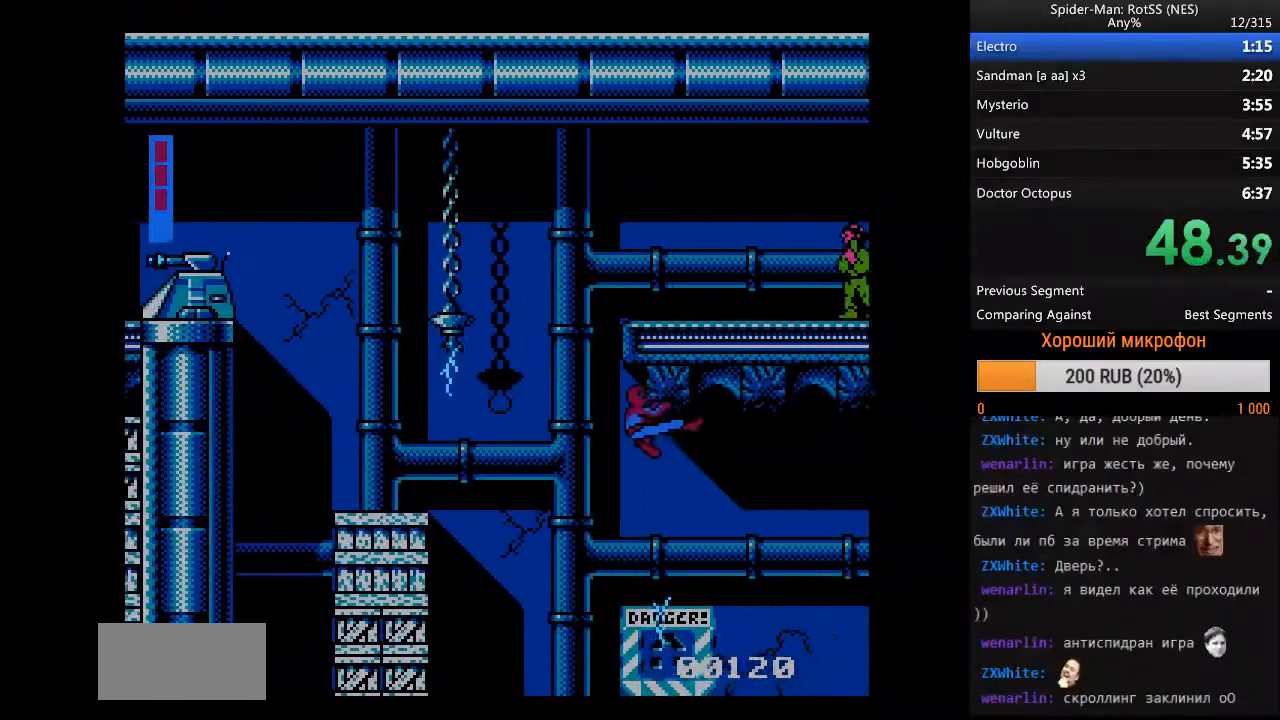
{"buttons": ["DPAD_RIGHT"], "events": []}
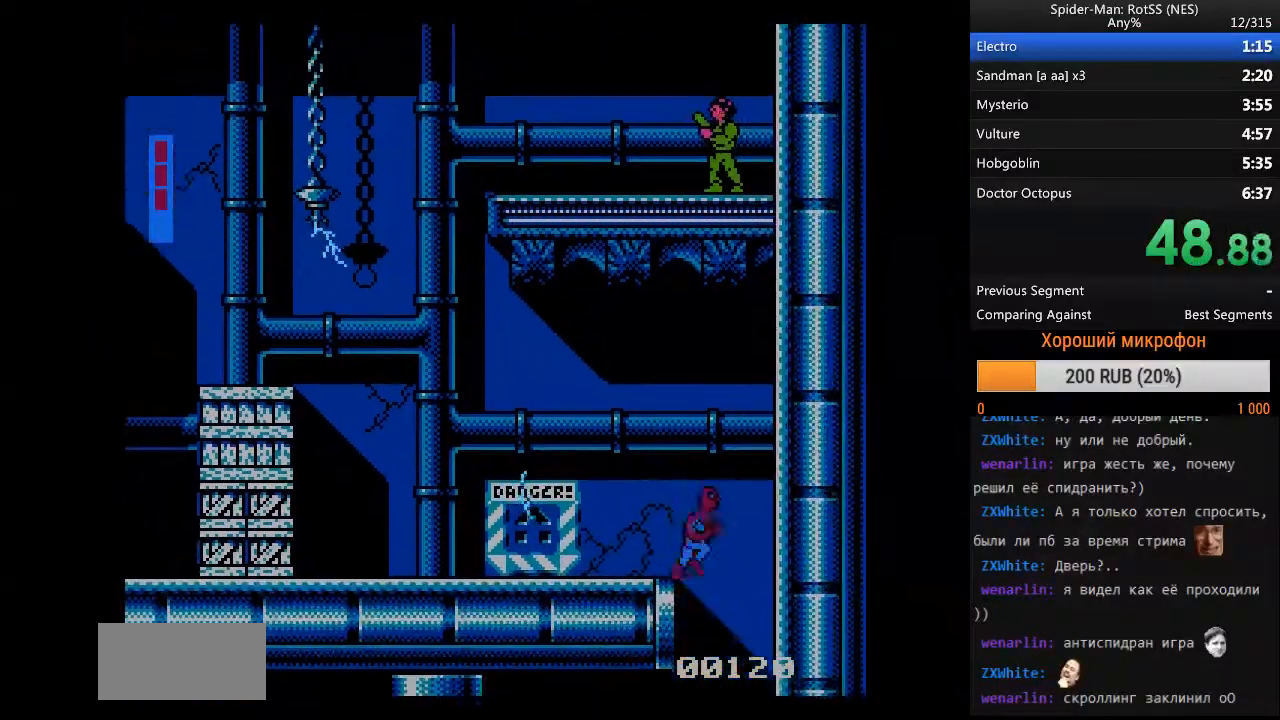
{"buttons": ["DPAD_LEFT"], "events": [[167, "DPAD_LEFT", "down"], [217, "DPAD_RIGHT", "up"]]}
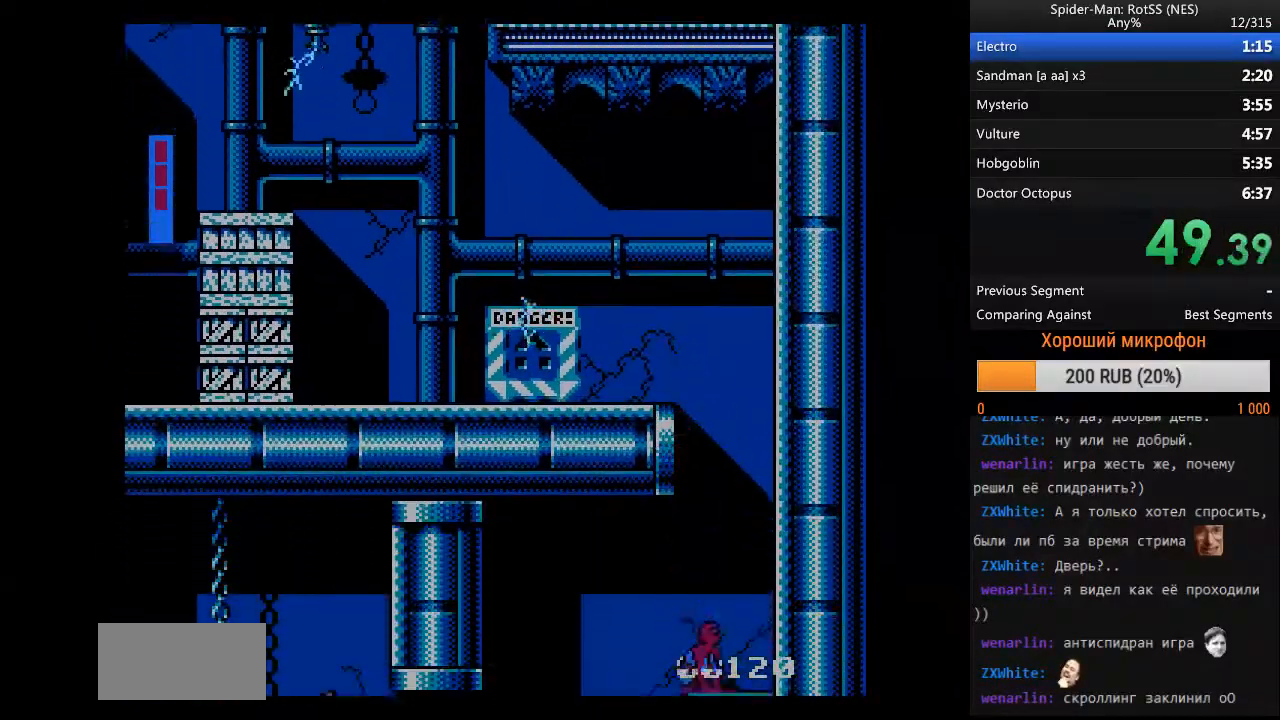
{"buttons": ["A", "B"], "events": [[333, "A", "down"], [333, "B", "down"], [467, "DPAD_LEFT", "up"]]}
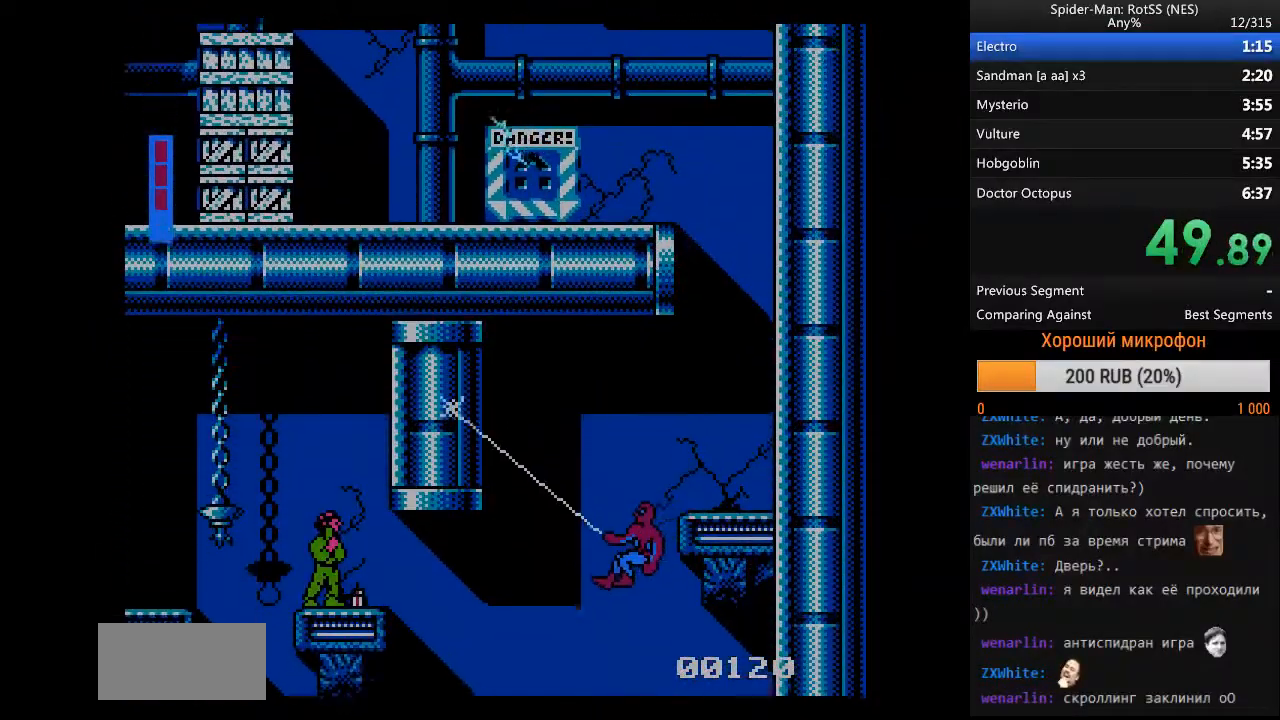
{"buttons": ["B", "DPAD_LEFT"], "events": [[17, "A", "up"], [17, "B", "up"], [117, "DPAD_LEFT", "down"], [483, "B", "down"]]}
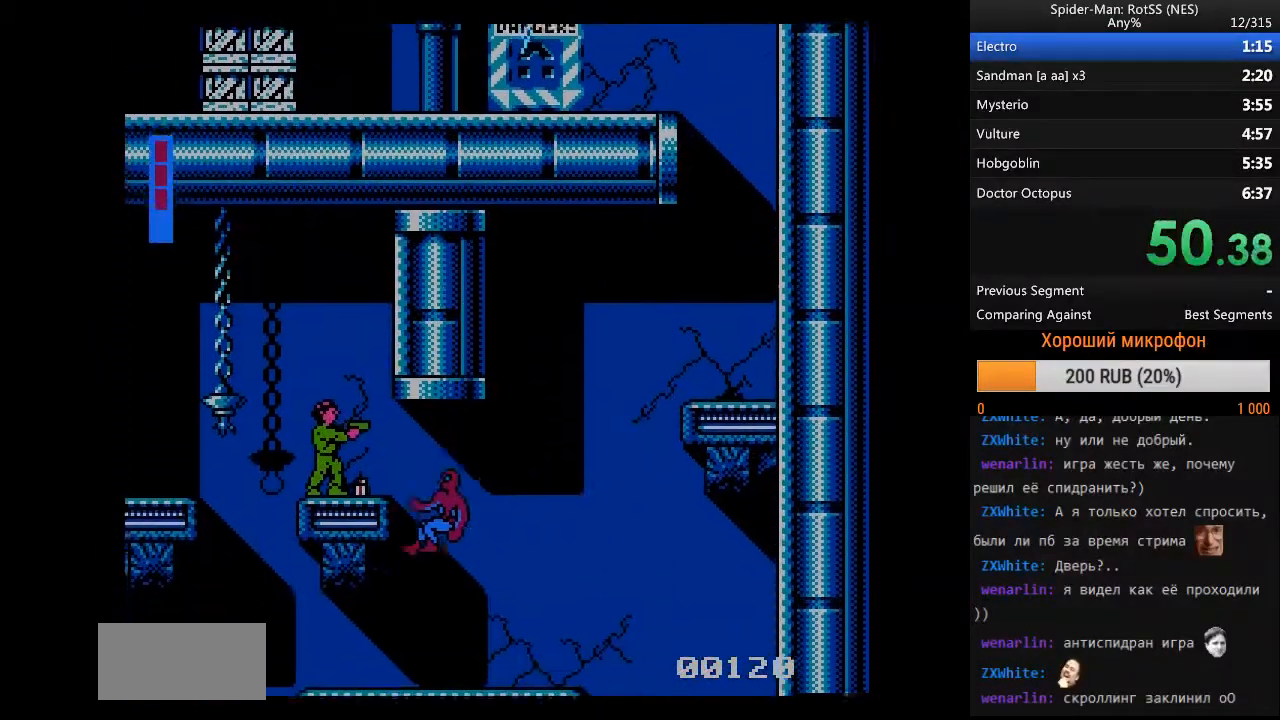
{"buttons": ["DPAD_LEFT"], "events": [[83, "B", "up"], [117, "B", "down"], [217, "B", "up"]]}
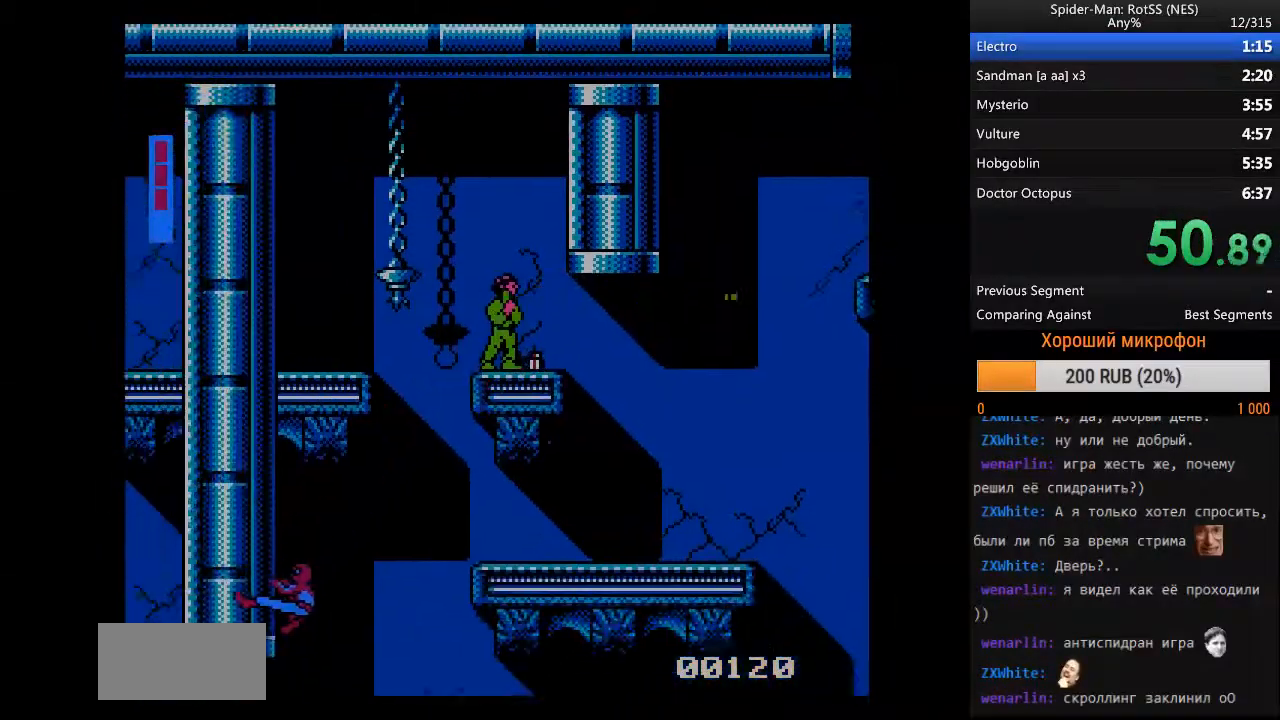
{"buttons": ["DPAD_LEFT"], "events": []}